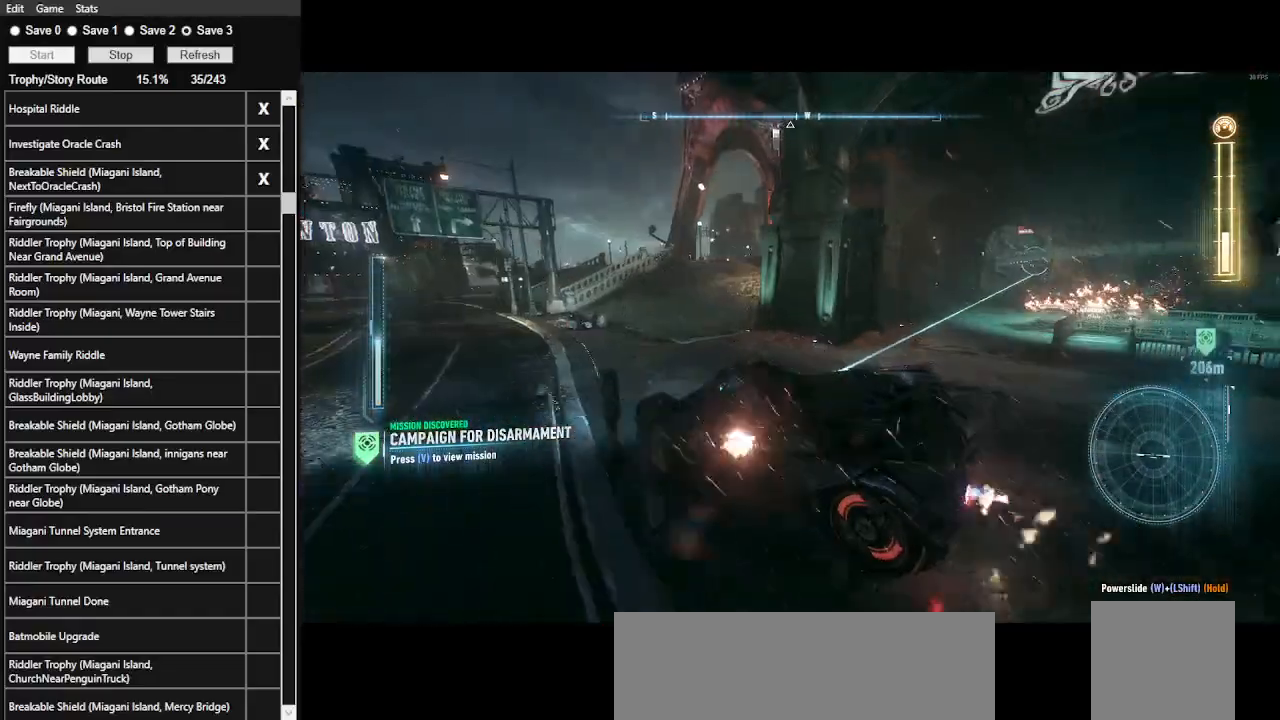
Gameplay with keyboard and mouse; each line is a JSON object with the keys and mouse buttons held at the frame after it. "events" lists presses ("down") and releases ("up") of ".", "/", "0", "1", "2", "3", "4", "5", "6", "7", "8", "9", "a", "alt_l", "alt_r", "b", "backslash", "backspace", "c", "caps_lock", "comma", "ctrl_l", "ctrl_r", "d", "e", "equals", "f", "g", "h", "i", "j", "k", "l", "lbracket", "m", "minus", "n", "o", "p", "q", "quote", "r", "rbracket", "return", "s", "semicolon", "shift_l", "shift_r", "space", "super", "t", "tab", "tilde", "u", "v", "w", "x", "y", "z", "mouse_left", "mouse_wheel" and "mouse_right" between this image and that frame as [ms after this image, input, new state], when the widget could be followed in between. "mouse_left", "mouse_wheel", "mouse_right" = the "left", "wheel", "right" buttons of the "mouse" list. No other keys are recorded. "wheel" means that the mouse wheel is clicked or scrolled. Not read: mouse_move.
{"keys": ["d", "w"], "mouse": ["right"], "events": [[200, "mouse_right", "down"]]}
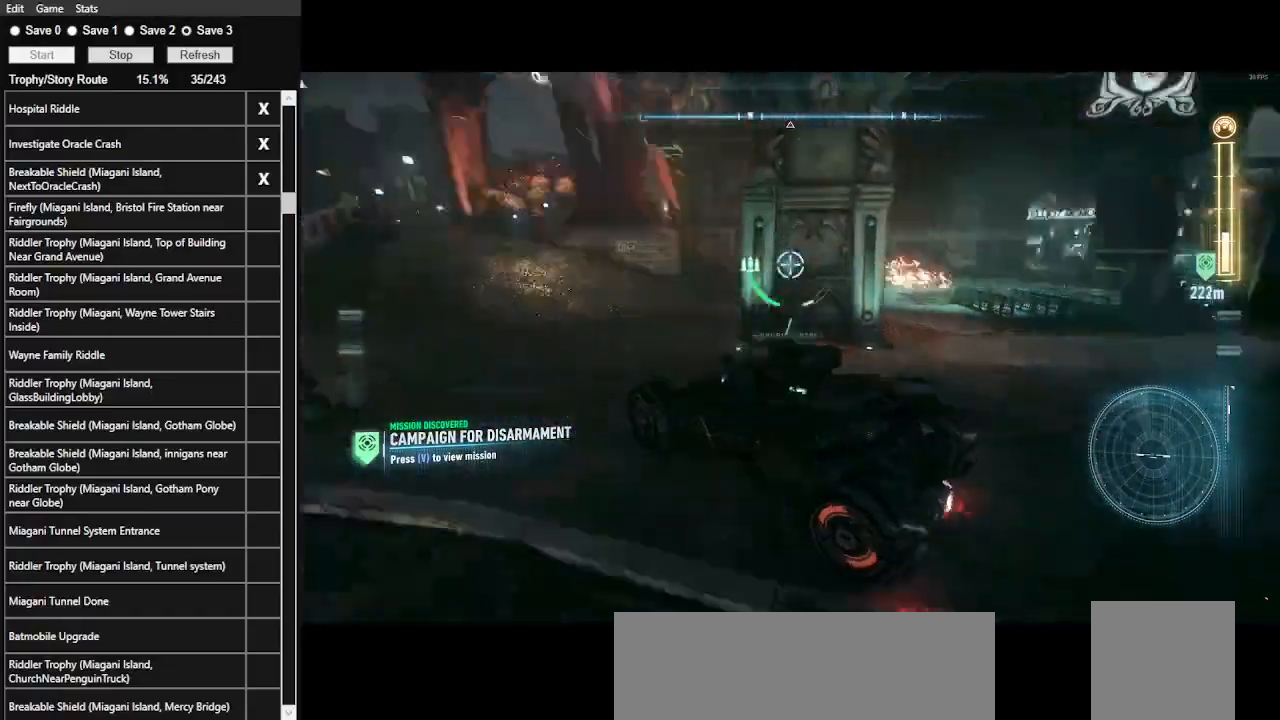
{"keys": ["d", "w"], "mouse": ["right"], "events": []}
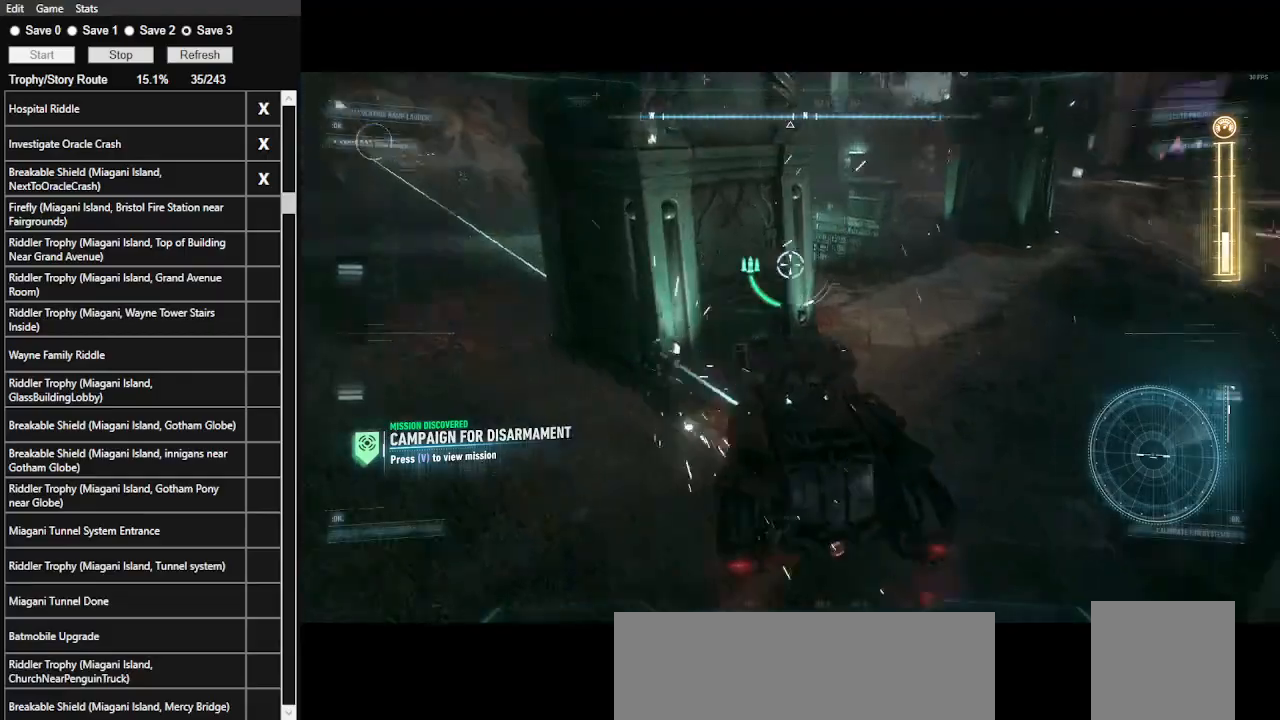
{"keys": ["d", "w"], "mouse": ["right"], "events": []}
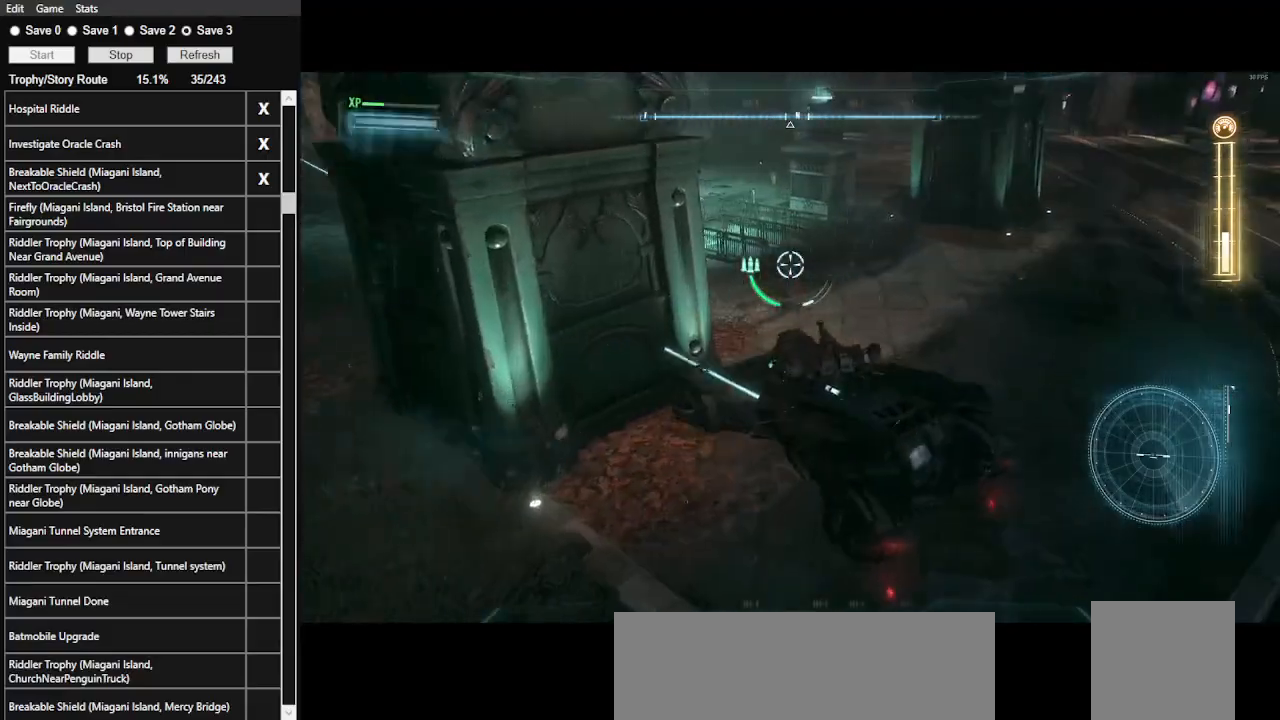
{"keys": ["w"], "mouse": ["right"], "events": [[233, "d", "up"], [333, "d", "down"], [433, "d", "up"]]}
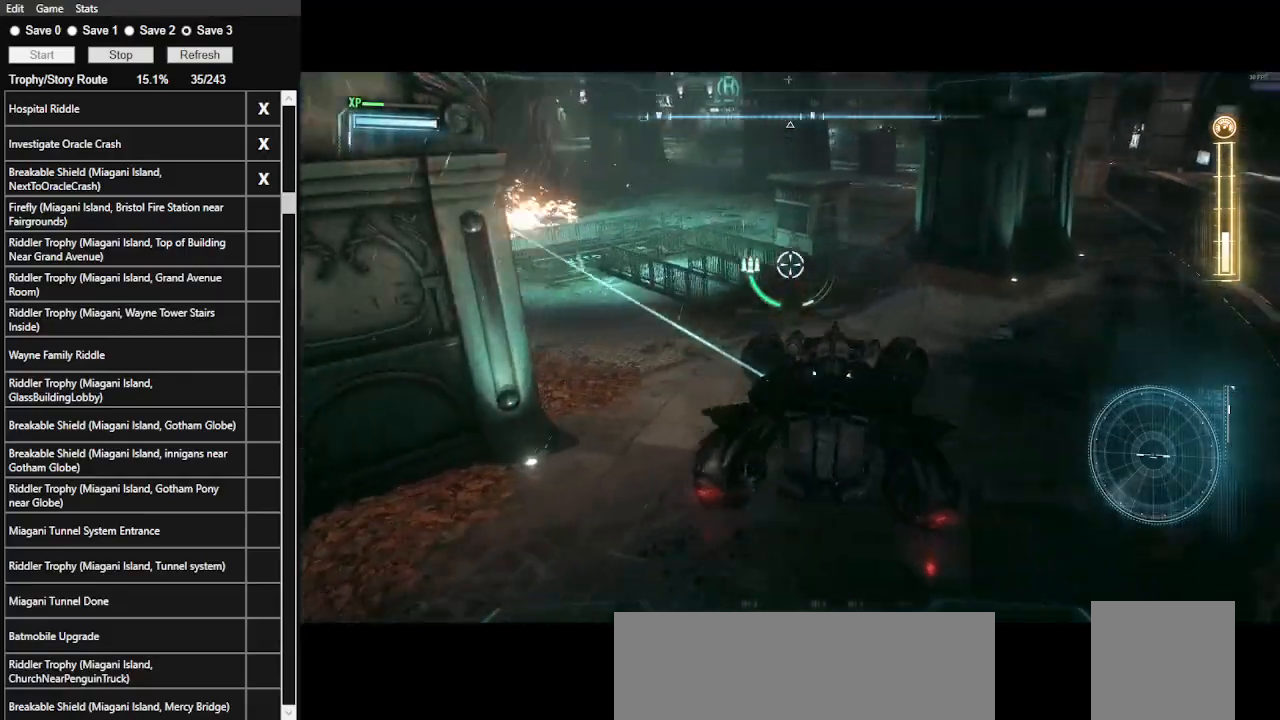
{"keys": ["a", "w"], "mouse": ["left"], "events": [[100, "mouse_right", "up"], [233, "a", "down"], [233, "mouse_left", "down"]]}
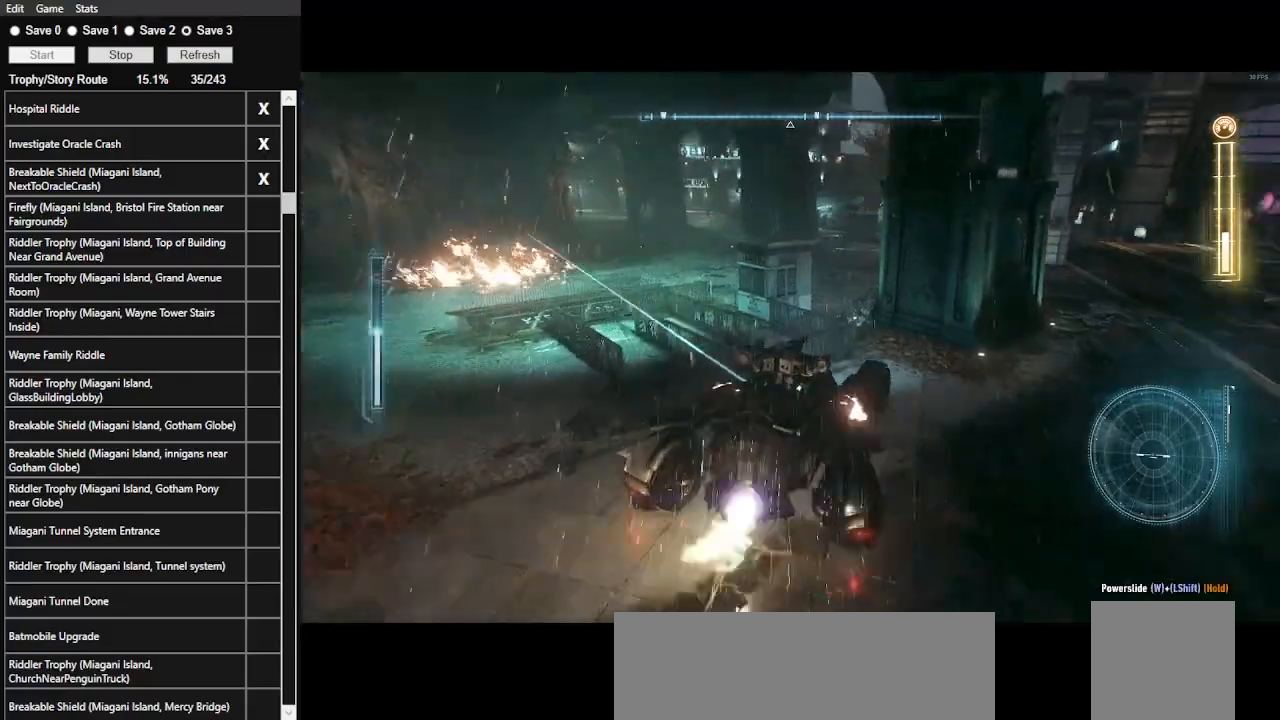
{"keys": ["a", "w"], "mouse": [], "events": [[133, "mouse_left", "up"], [366, "mouse_left", "down"], [500, "mouse_left", "up"]]}
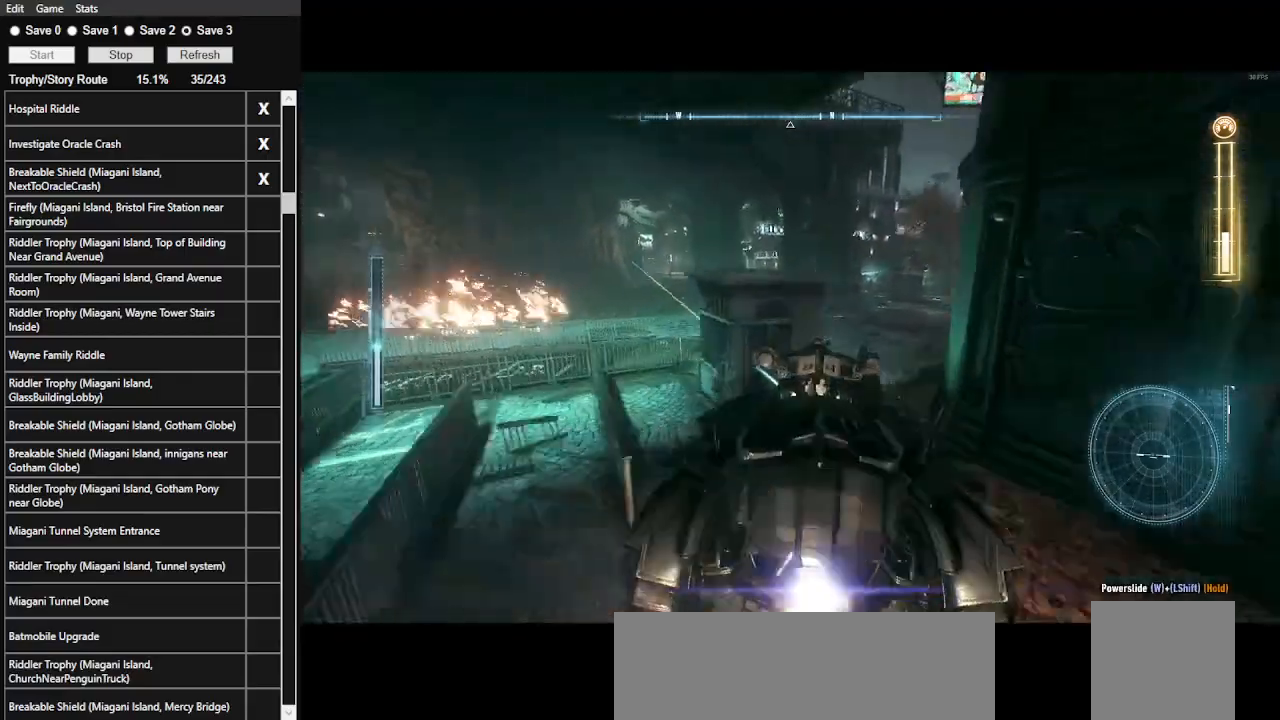
{"keys": ["w"], "mouse": [], "events": [[33, "a", "up"], [133, "mouse_left", "down"], [233, "mouse_left", "up"], [333, "mouse_left", "down"], [433, "mouse_left", "up"]]}
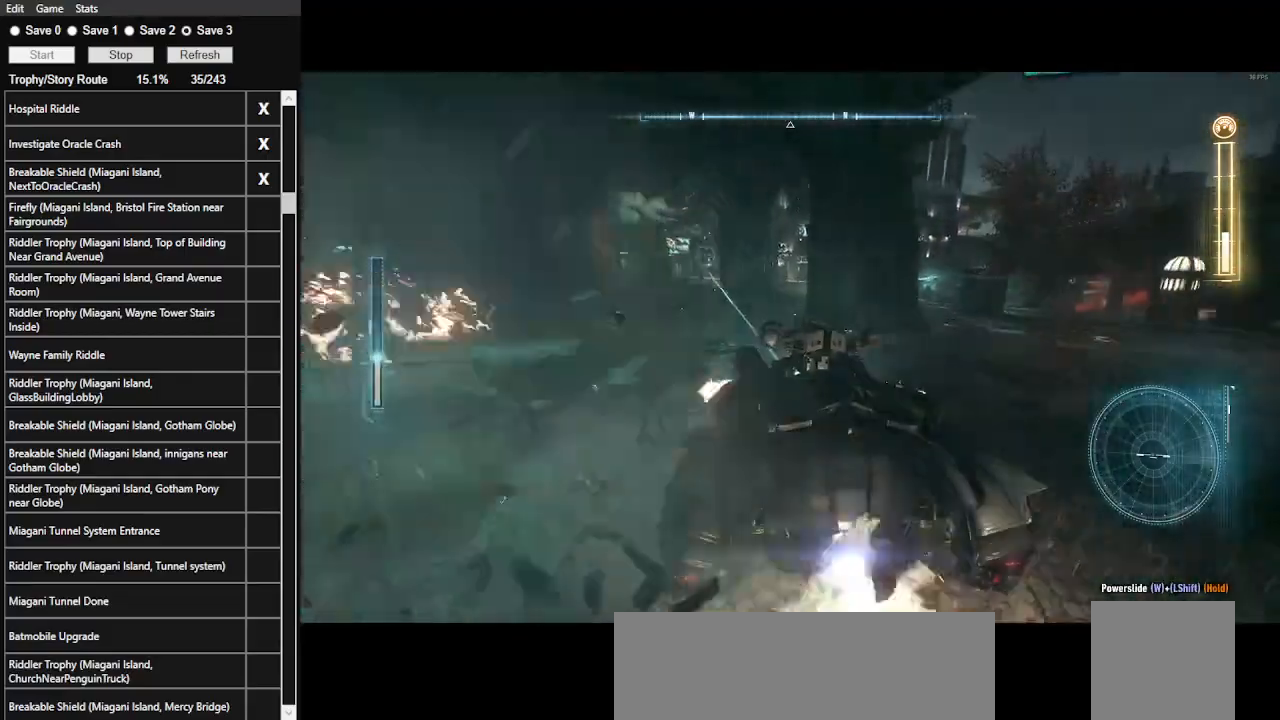
{"keys": ["w"], "mouse": [], "events": [[66, "a", "down"], [66, "mouse_left", "down"], [166, "mouse_left", "up"], [200, "a", "up"]]}
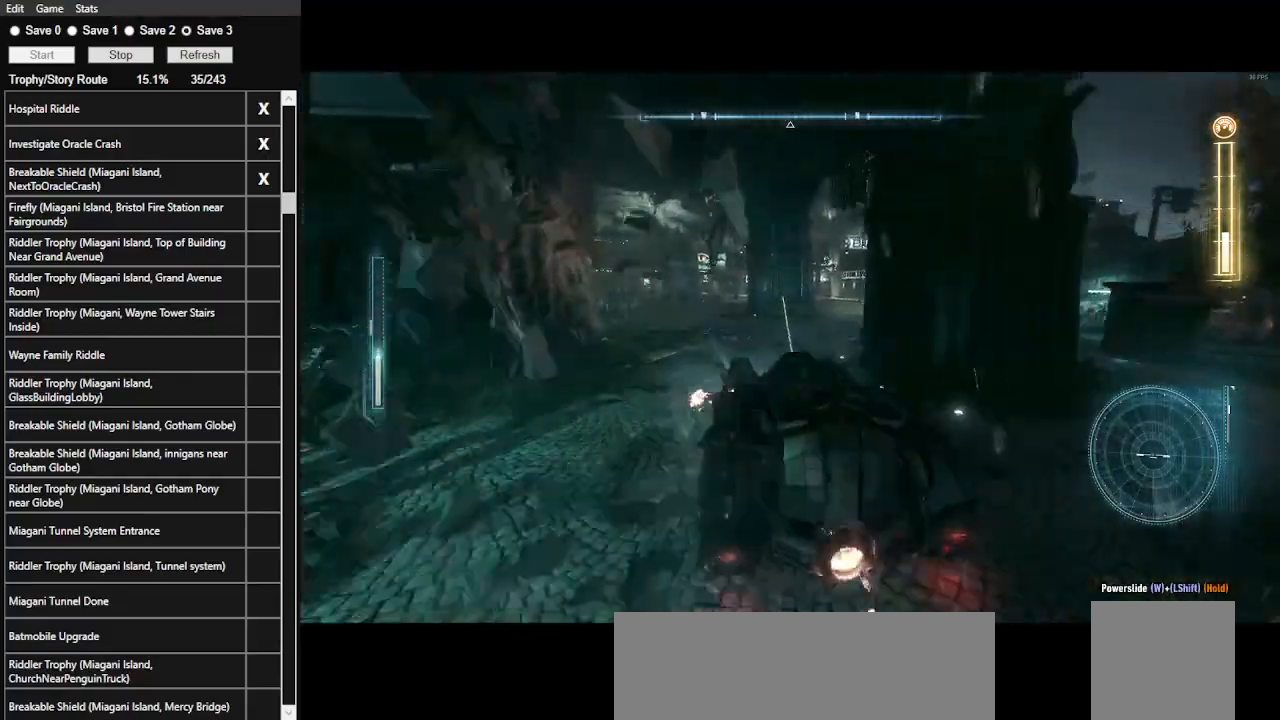
{"keys": ["d", "w"], "mouse": [], "events": [[133, "d", "down"], [300, "shift_l", "down"], [500, "shift_l", "up"]]}
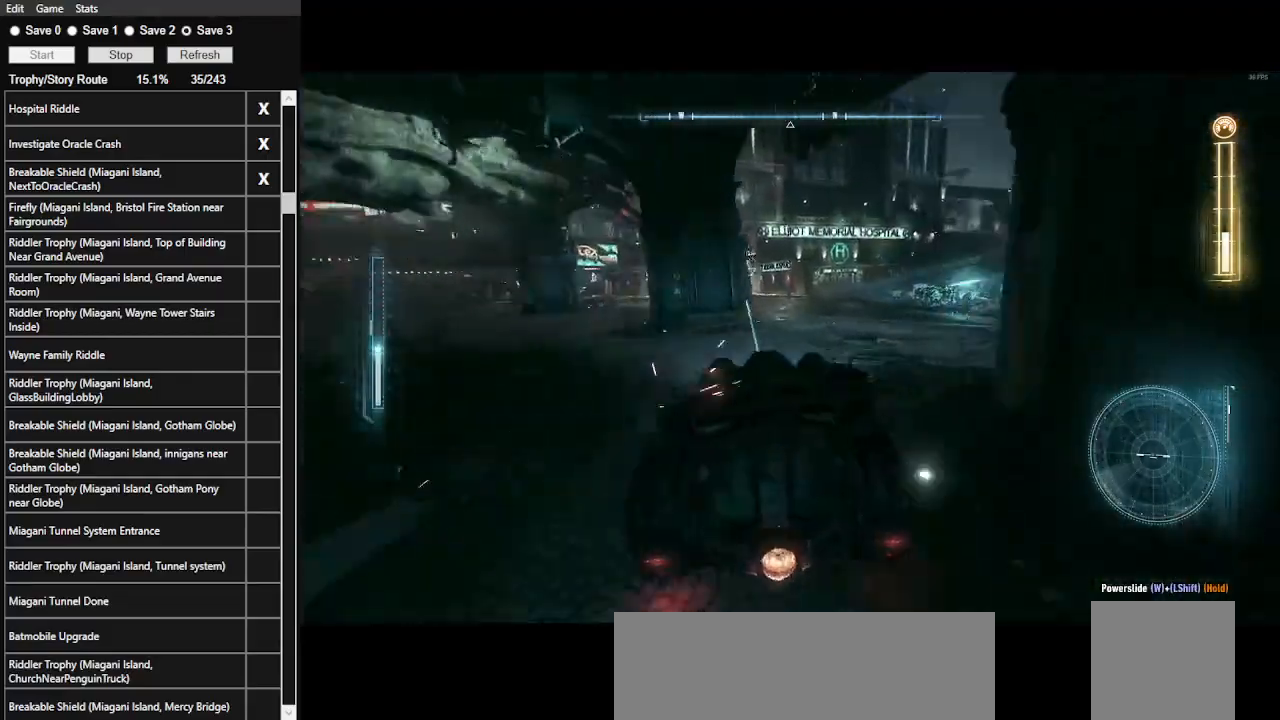
{"keys": ["a", "w"], "mouse": [], "events": [[33, "d", "up"], [233, "mouse_left", "down"], [266, "a", "down"], [333, "mouse_left", "up"]]}
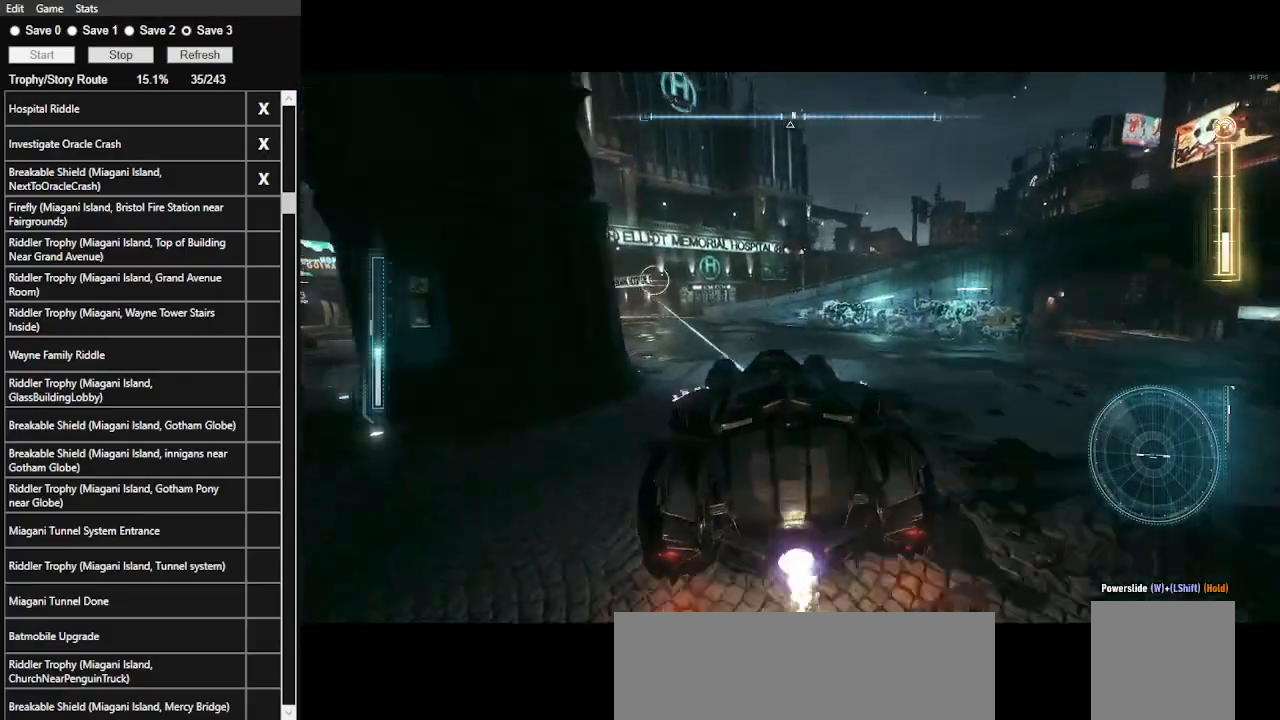
{"keys": ["w"], "mouse": [], "events": [[266, "a", "up"], [300, "mouse_left", "down"], [466, "mouse_left", "up"]]}
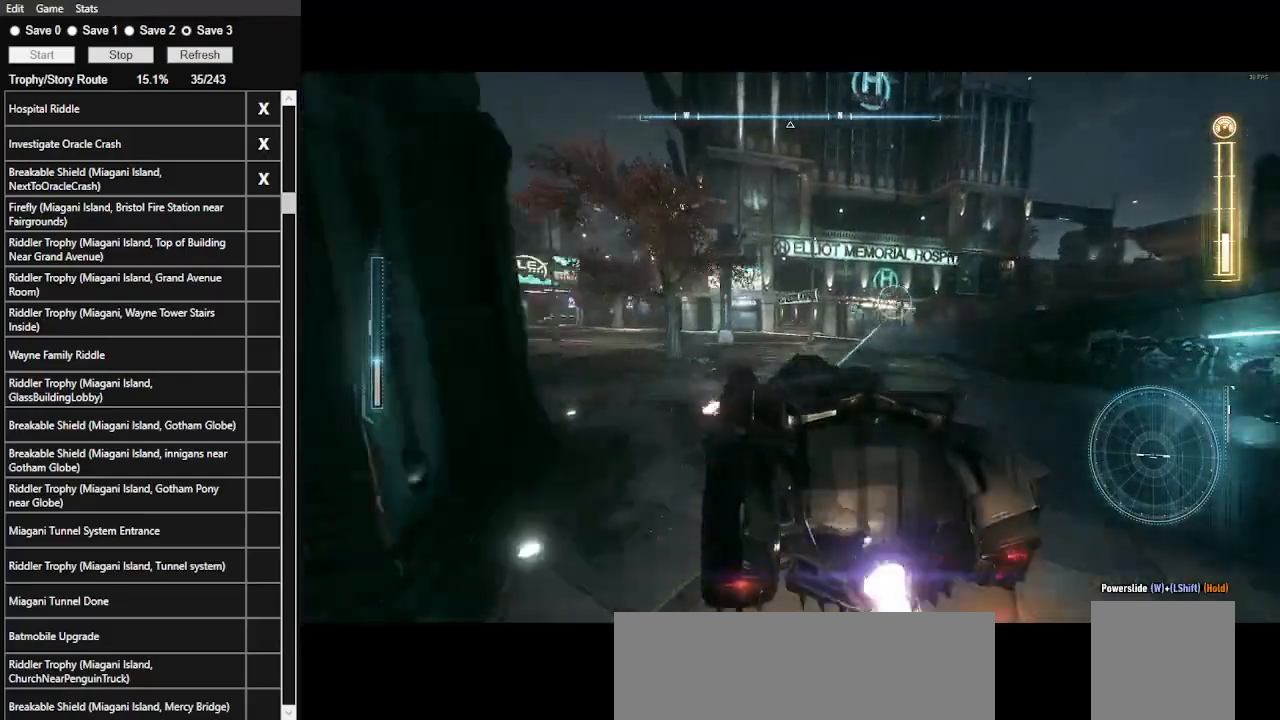
{"keys": ["d", "shift_l", "w"], "mouse": [], "events": [[133, "d", "down"], [266, "shift_l", "down"]]}
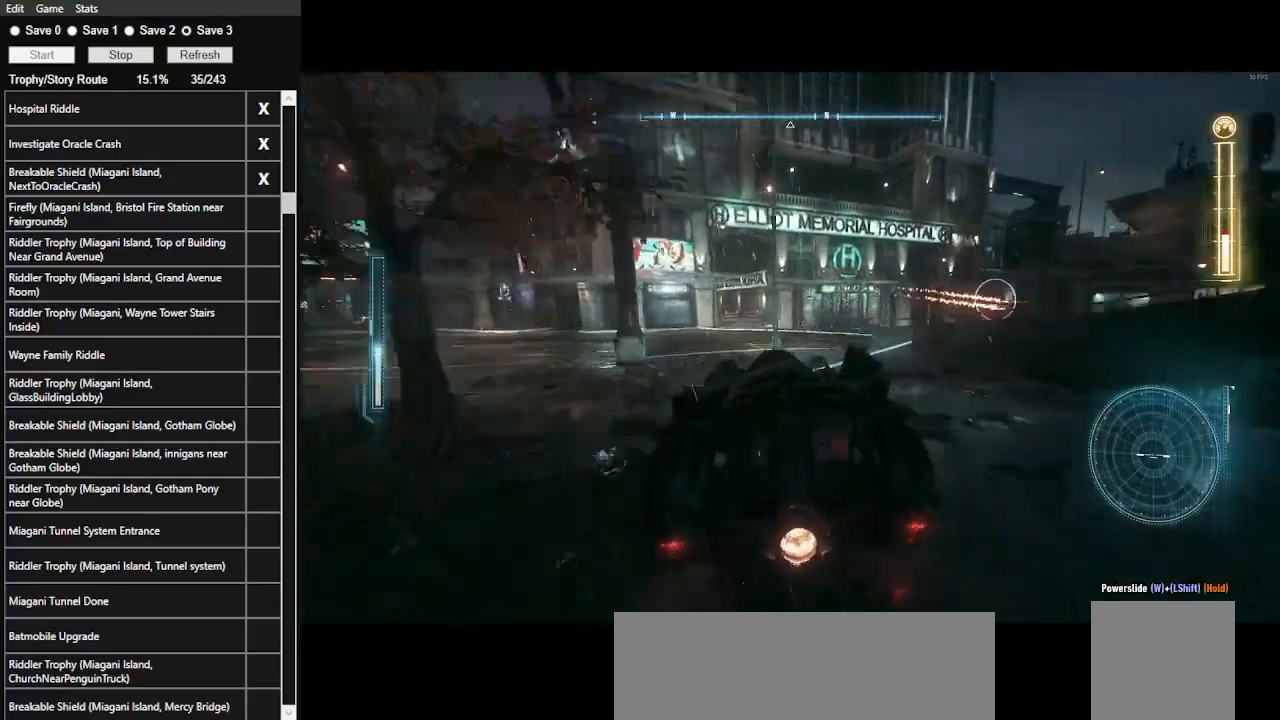
{"keys": ["w"], "mouse": [], "events": [[233, "d", "up"], [233, "shift_l", "up"]]}
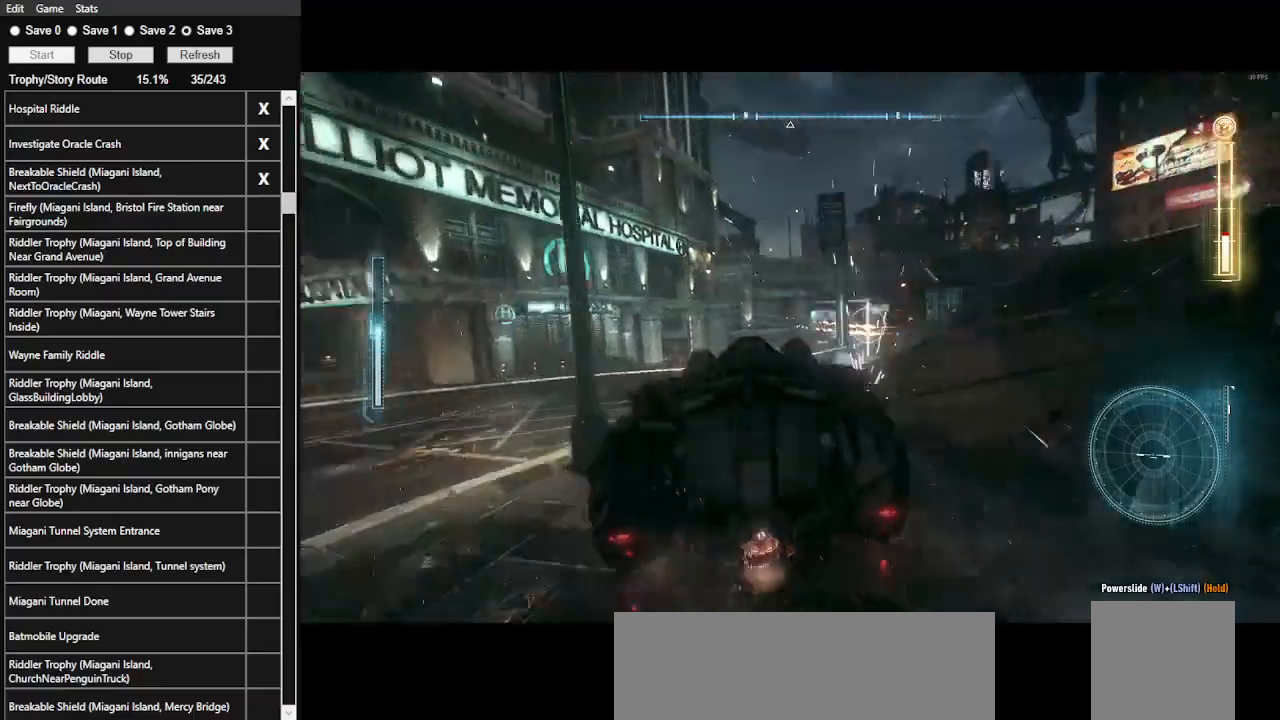
{"keys": ["w"], "mouse": [], "events": [[166, "mouse_left", "down"], [200, "mouse_left", "up"]]}
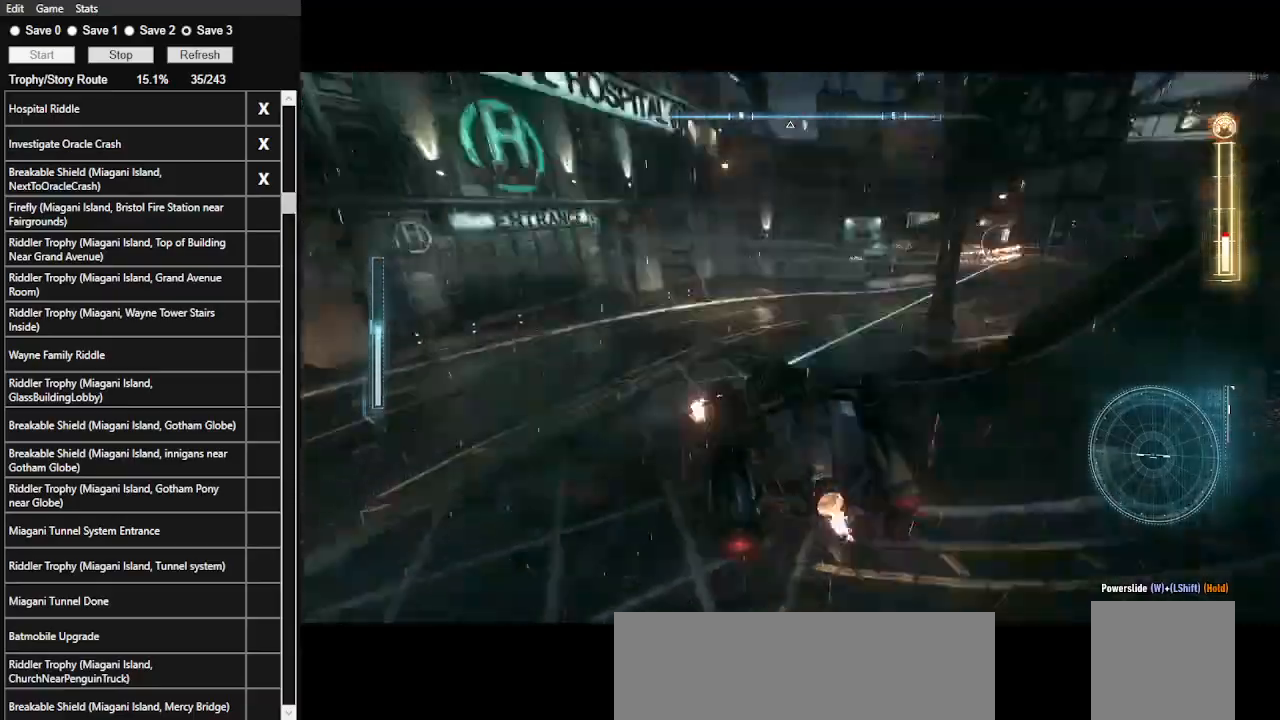
{"keys": ["d", "w"], "mouse": [], "events": [[33, "d", "down"], [266, "shift_l", "down"], [500, "shift_l", "up"]]}
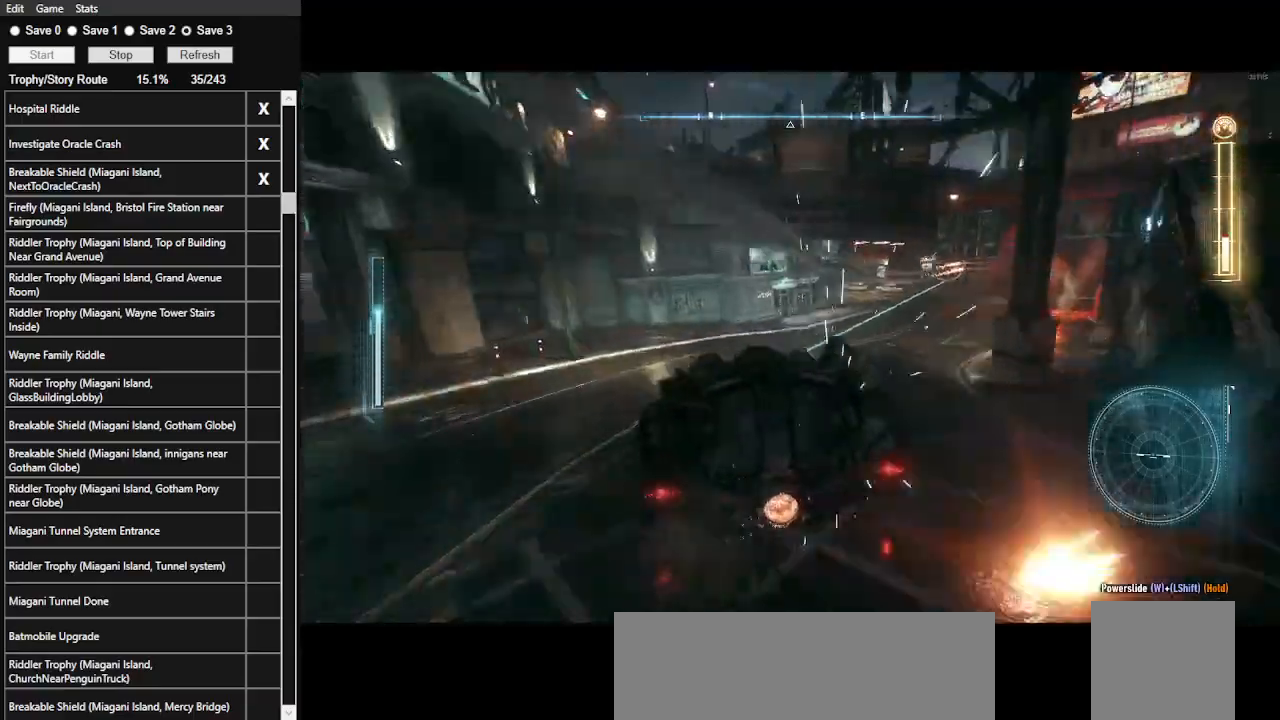
{"keys": ["w"], "mouse": [], "events": [[33, "d", "up"], [300, "mouse_left", "down"], [433, "mouse_left", "up"]]}
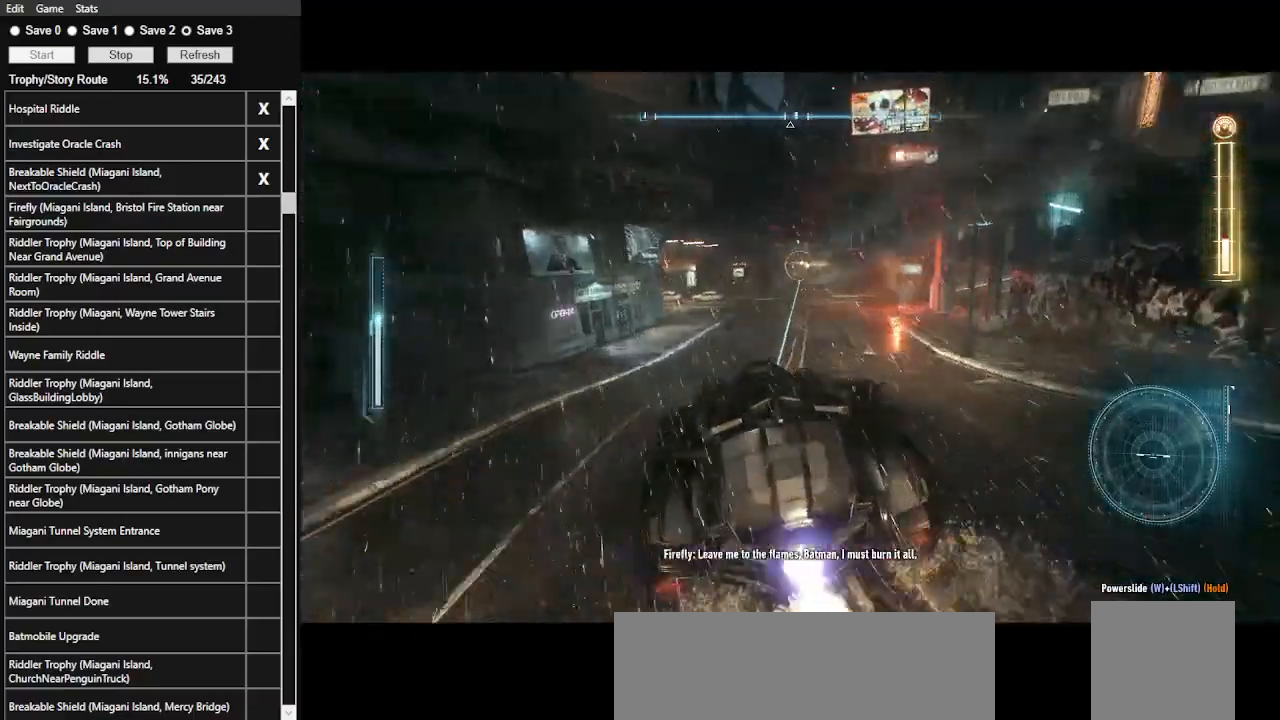
{"keys": ["w"], "mouse": [], "events": [[166, "mouse_left", "down"], [233, "mouse_left", "up"], [400, "mouse_left", "down"], [500, "mouse_left", "up"]]}
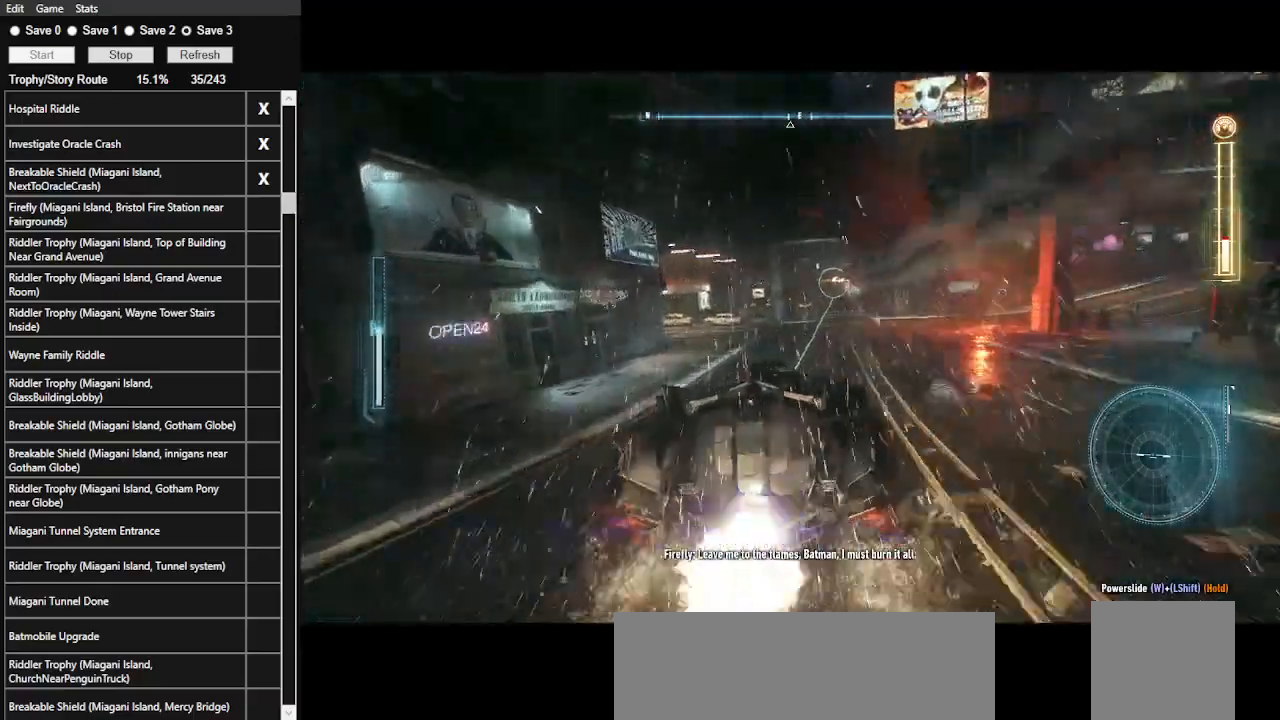
{"keys": ["w"], "mouse": [], "events": [[100, "mouse_left", "down"], [200, "mouse_left", "up"]]}
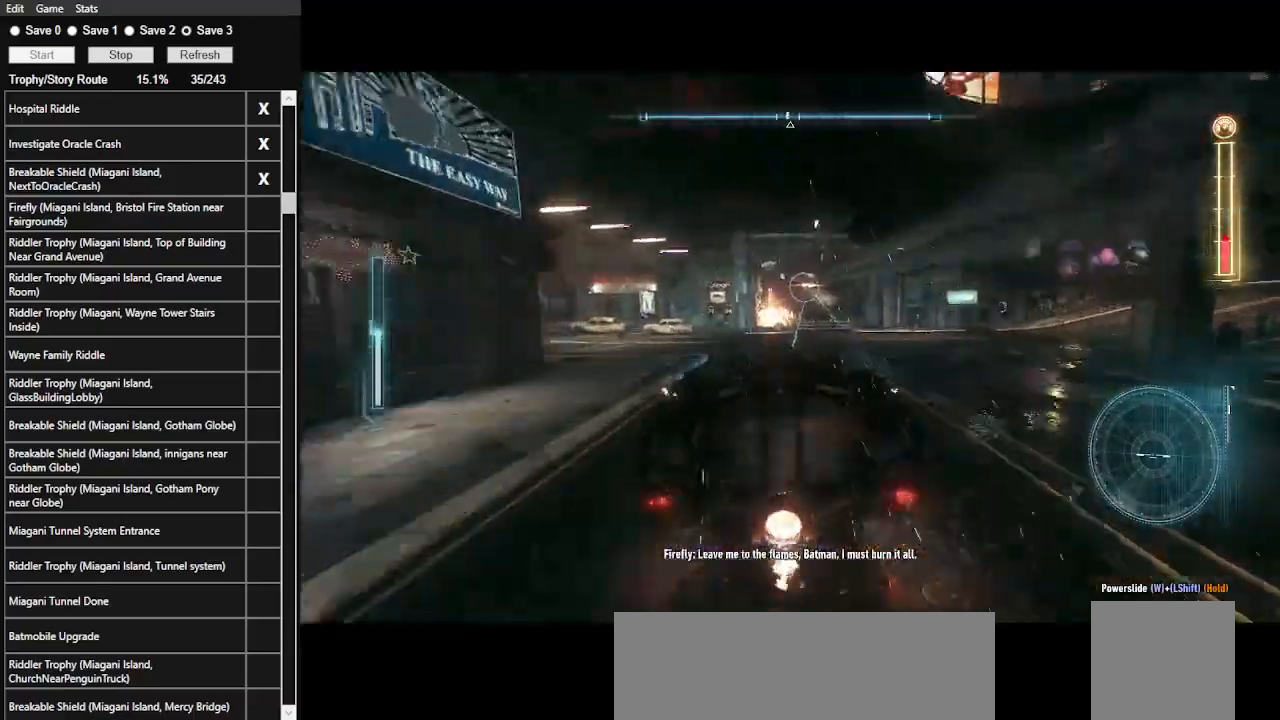
{"keys": ["w"], "mouse": [], "events": [[133, "d", "down"], [233, "d", "up"]]}
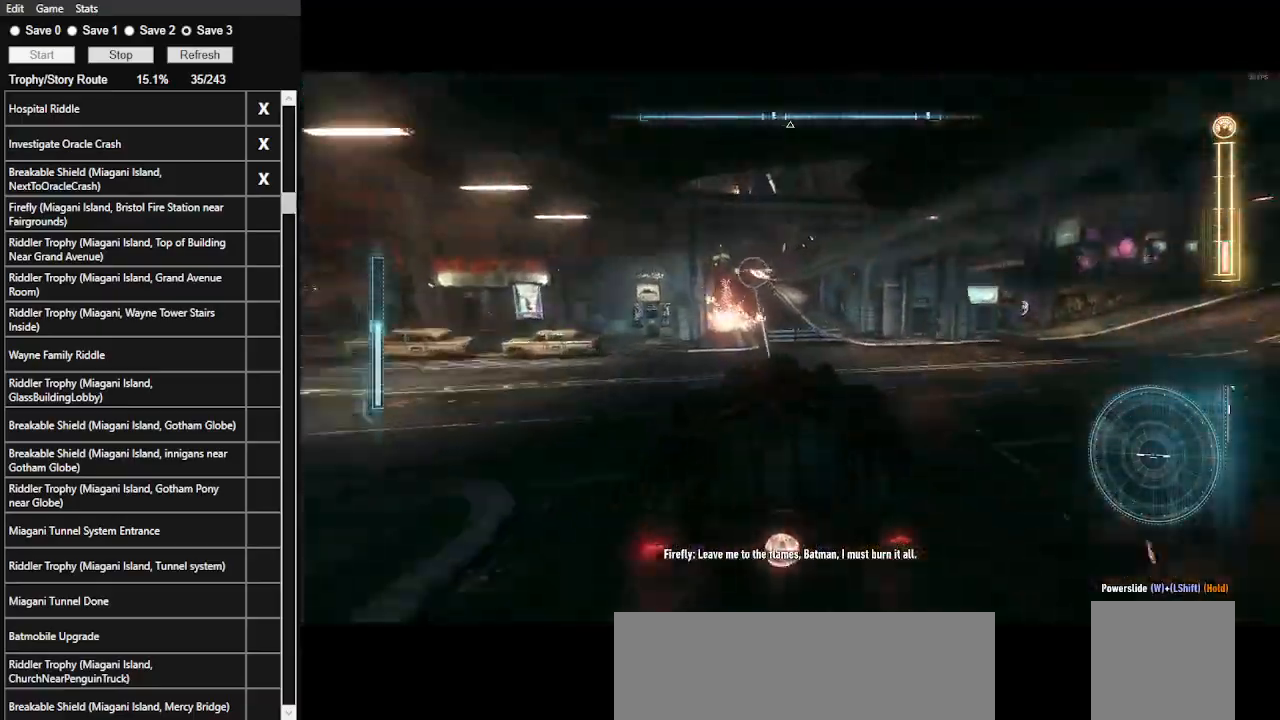
{"keys": ["w"], "mouse": [], "events": [[66, "mouse_left", "down"], [200, "mouse_left", "up"], [333, "mouse_left", "down"], [433, "mouse_left", "up"]]}
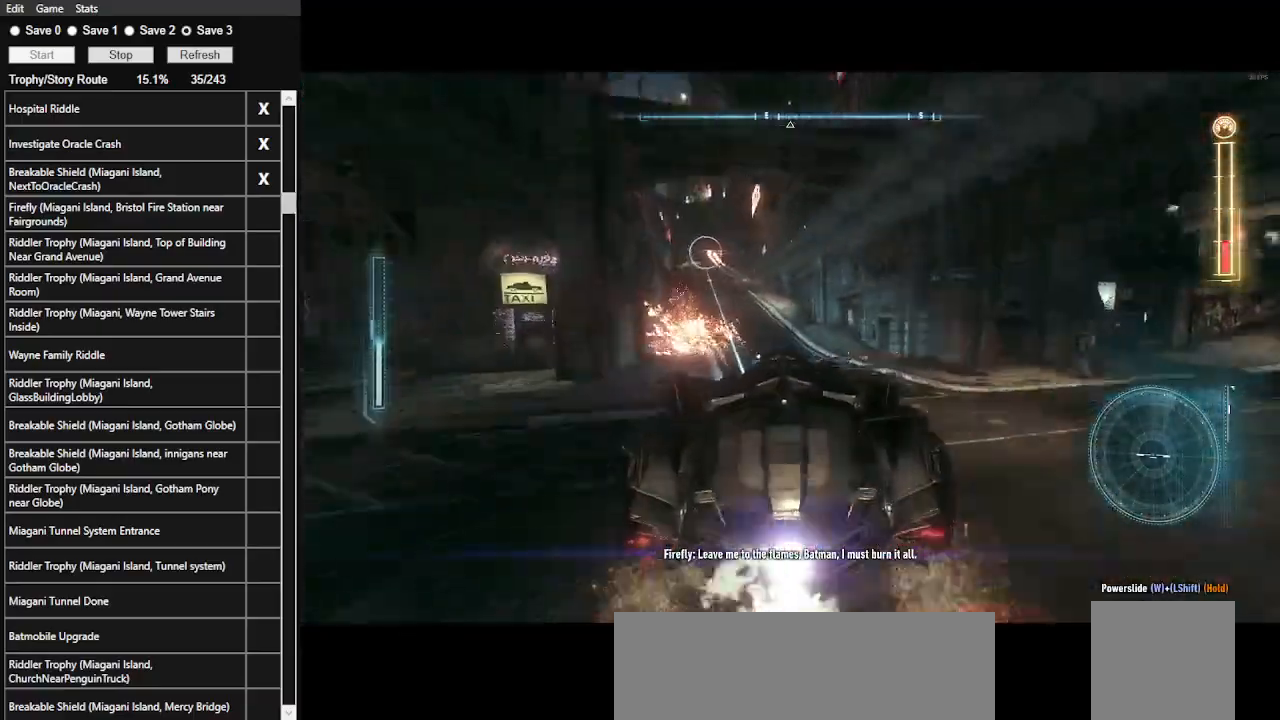
{"keys": ["a", "w"], "mouse": [], "events": [[66, "mouse_left", "down"], [166, "mouse_left", "up"], [300, "mouse_left", "down"], [366, "a", "down"], [466, "mouse_left", "up"]]}
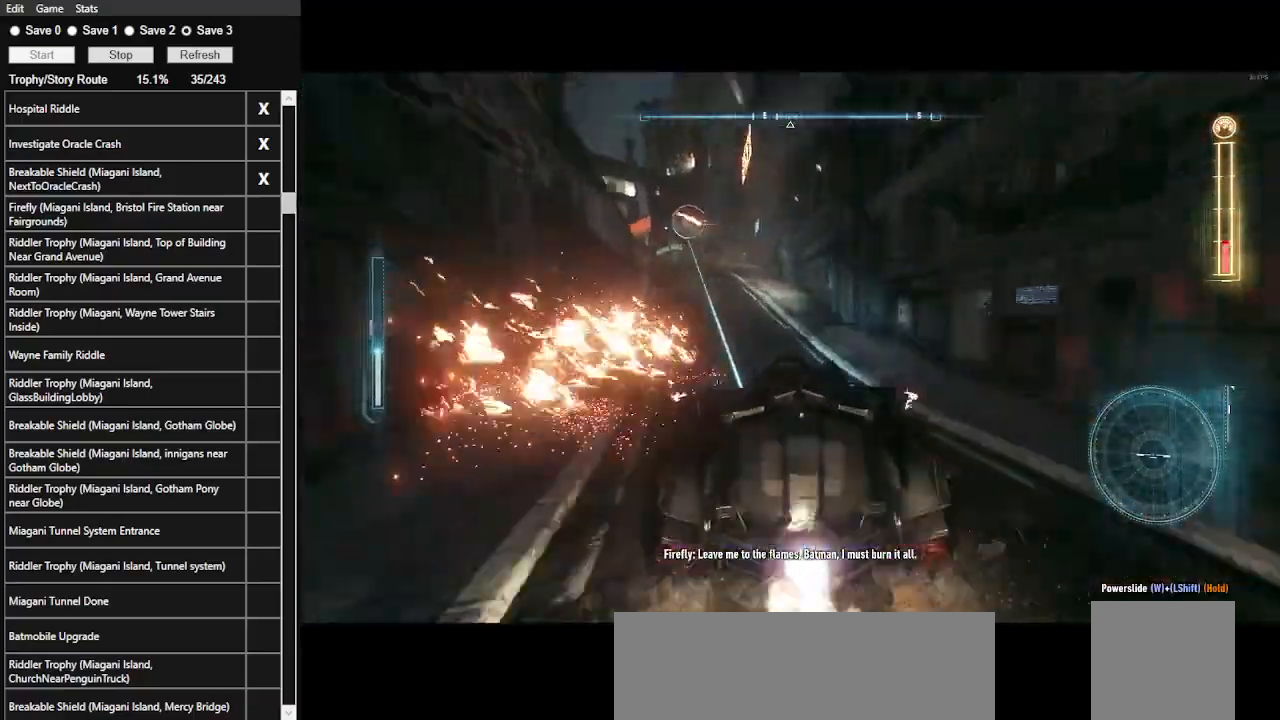
{"keys": ["w"], "mouse": [], "events": [[33, "a", "up"], [200, "mouse_left", "down"], [266, "mouse_left", "up"], [433, "mouse_left", "down"], [466, "mouse_left", "up"]]}
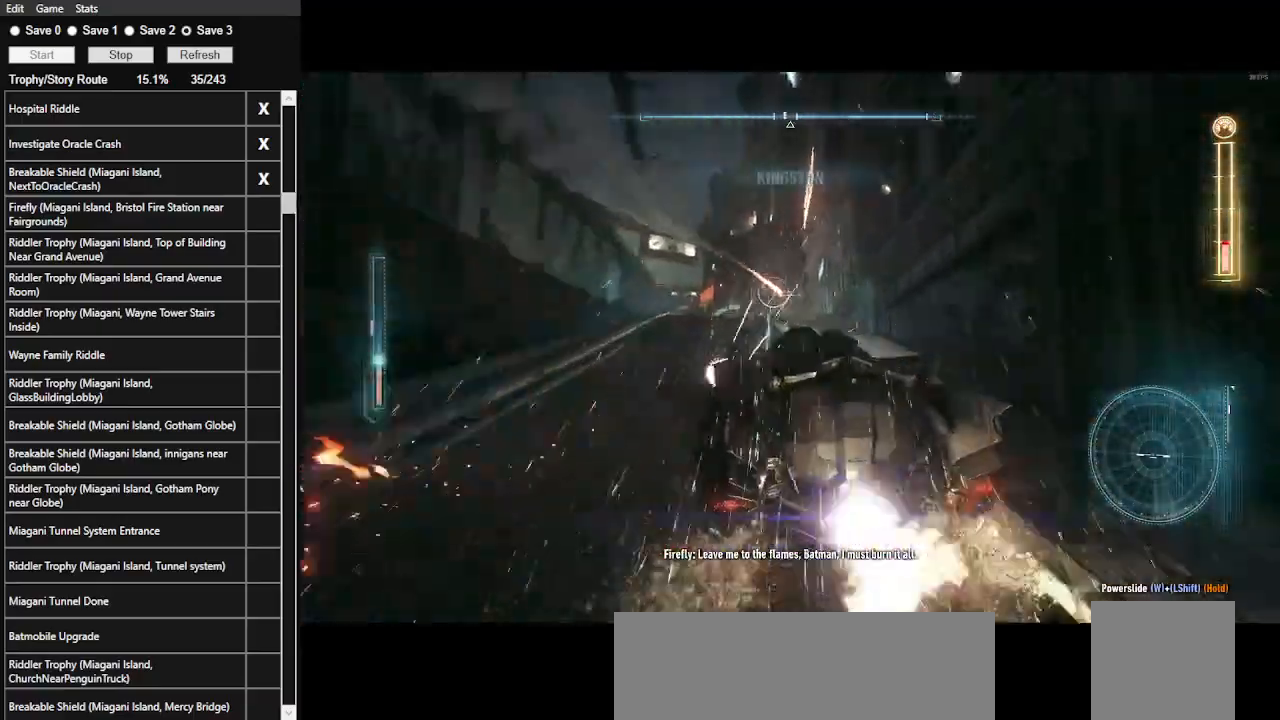
{"keys": ["w"], "mouse": [], "events": [[166, "mouse_left", "down"], [266, "a", "down"], [266, "mouse_left", "up"], [366, "a", "up"], [366, "mouse_left", "down"], [433, "mouse_left", "up"]]}
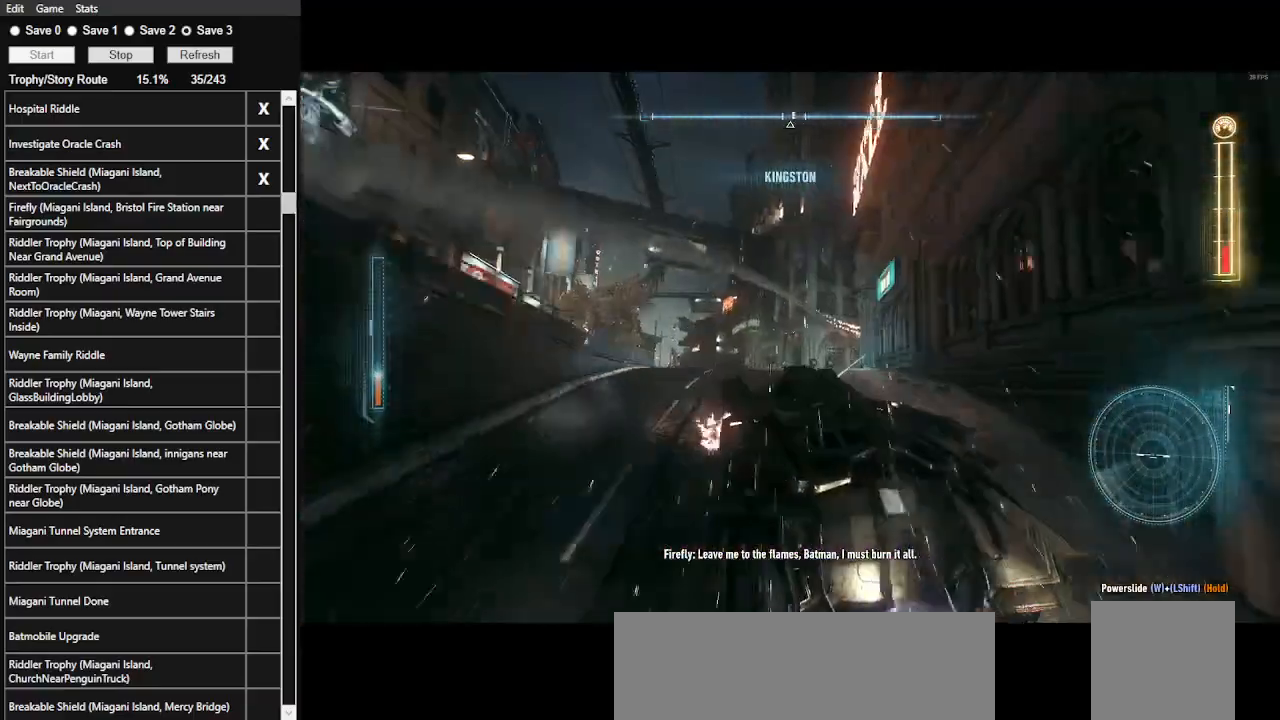
{"keys": ["d", "shift_l", "w"], "mouse": [], "events": [[133, "d", "down"], [266, "shift_l", "down"]]}
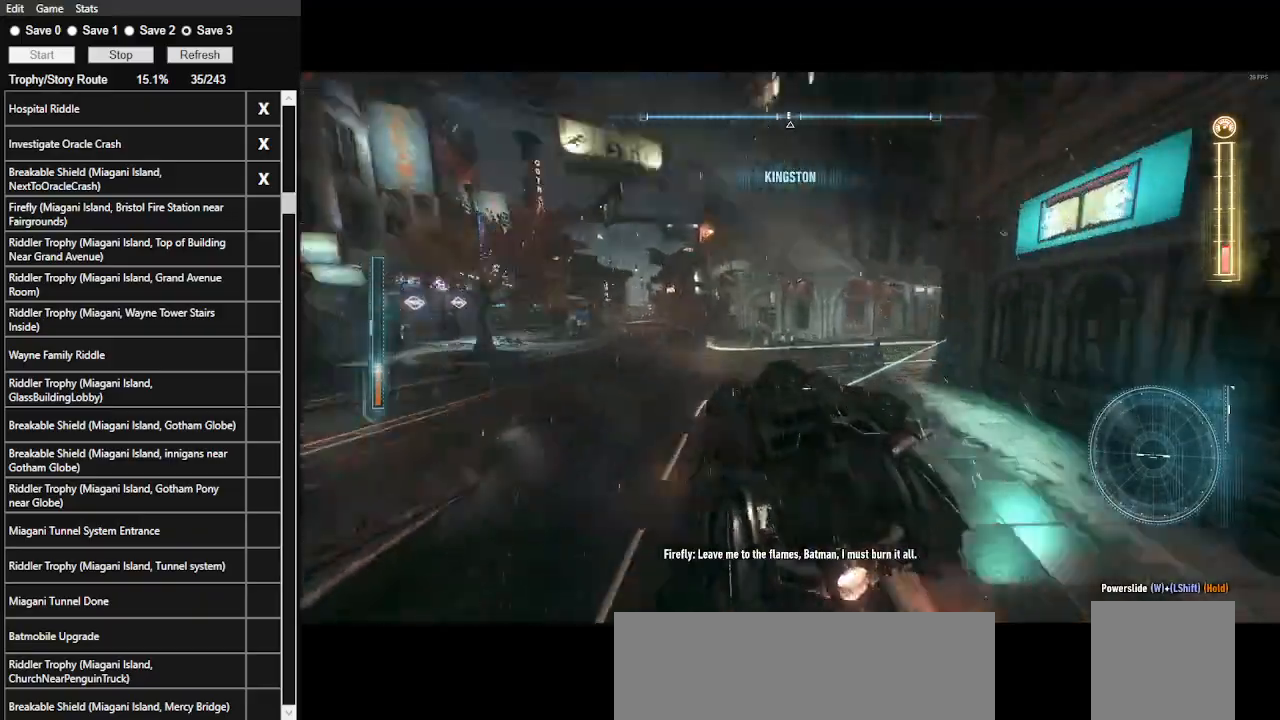
{"keys": ["w"], "mouse": [], "events": [[400, "d", "up"], [400, "shift_l", "up"]]}
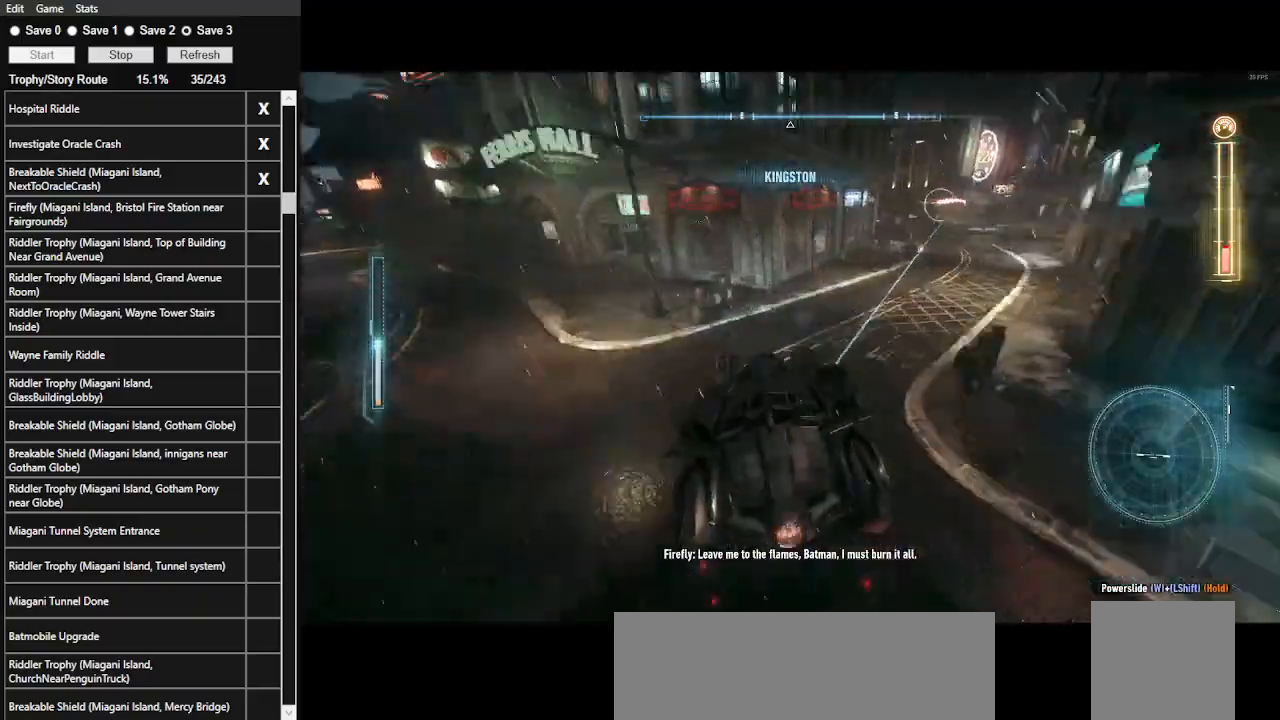
{"keys": ["d", "w"], "mouse": ["right"], "events": [[166, "mouse_left", "down"], [300, "mouse_left", "up"], [333, "d", "down"], [400, "mouse_right", "down"]]}